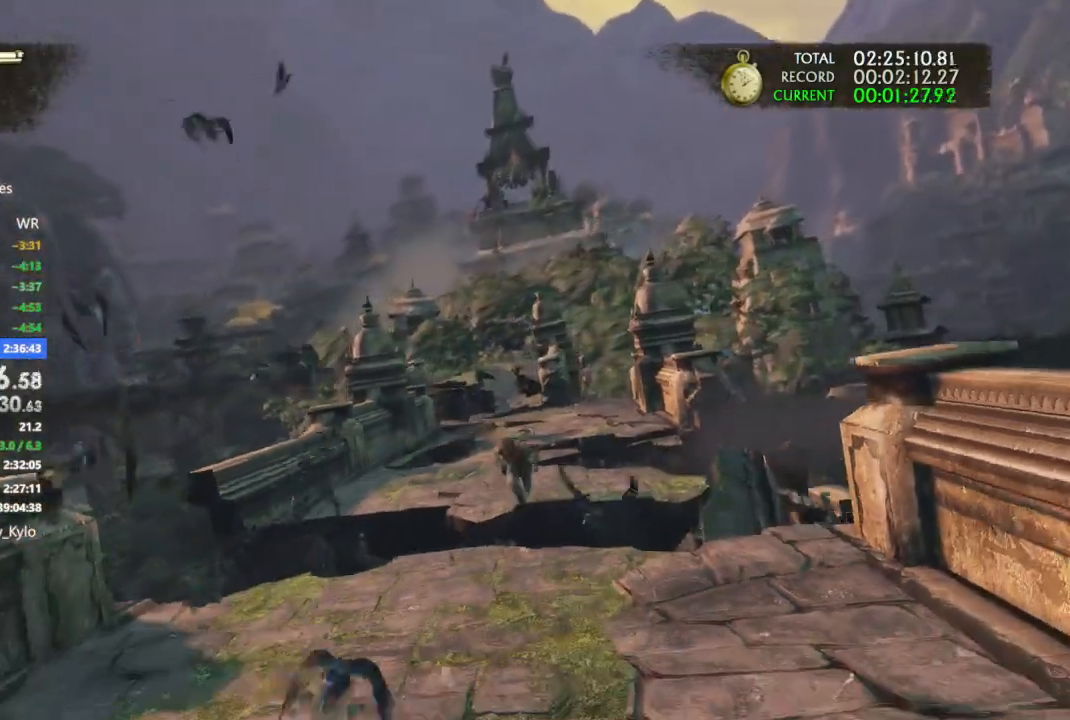
Gameplay with a controller (PlayStation layout); each line is a JSON object with the inputs held at the frame after it (dt_ms = milliseconds from this image to that frame). "events" lists button and stick changes between this image and that frame as [ms after this image, input, new state], when the widget could be followed in between.
{"dt_ms": 500, "buttons": ["L3"], "left_stick": "down", "right_stick": "center", "events": [[133, "CROSS", "up"], [167, "CROSS", "down"], [300, "CROSS", "up"], [367, "CROSS", "down"], [500, "CROSS", "up"]]}
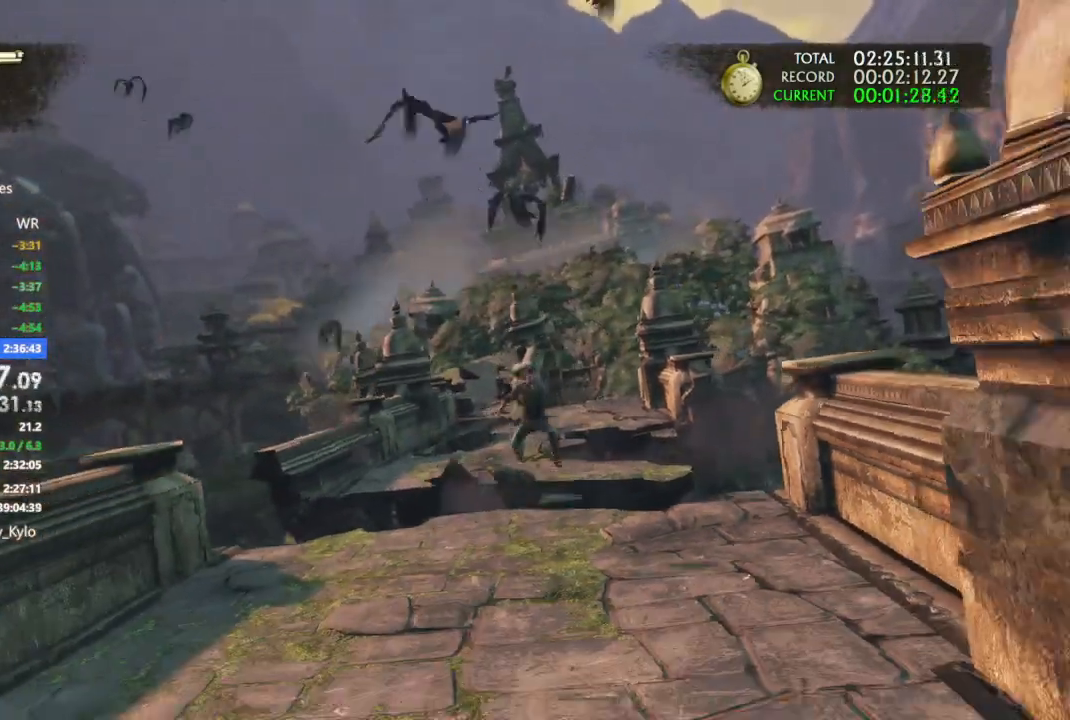
{"dt_ms": 500, "buttons": ["CROSS", "L3"], "left_stick": "down", "right_stick": "center", "events": [[67, "CROSS", "down"], [433, "CROSS", "up"], [467, "CROSS", "down"]]}
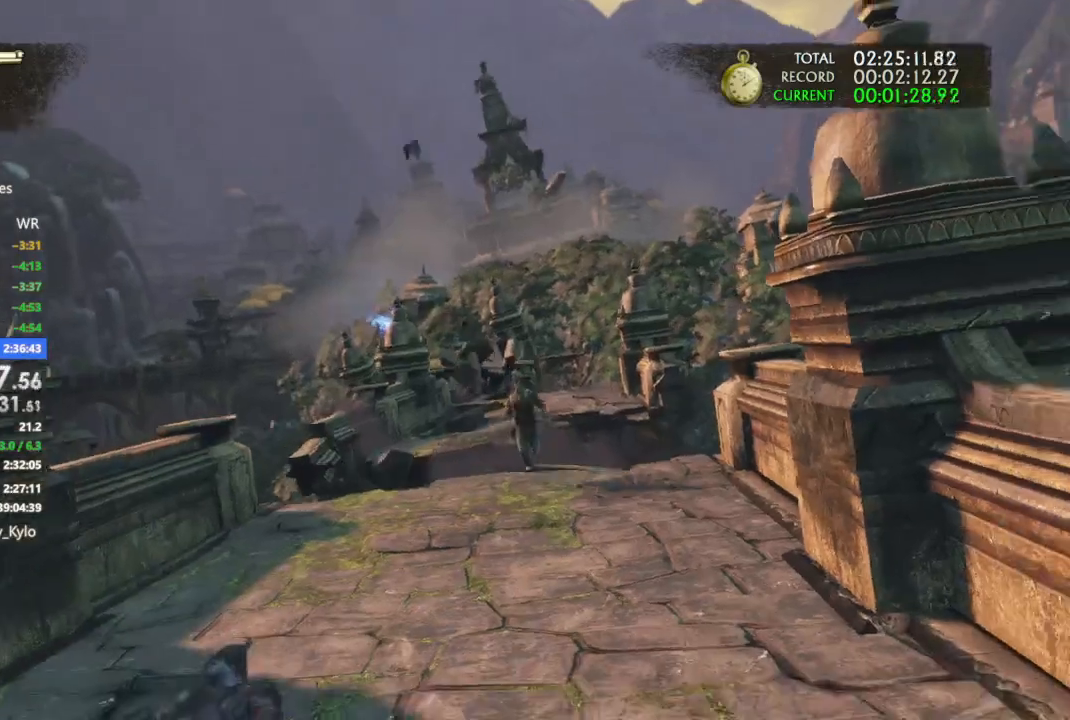
{"dt_ms": 500, "buttons": ["L3"], "left_stick": "down", "right_stick": "center", "events": [[133, "CROSS", "up"], [200, "CROSS", "down"], [333, "CROSS", "up"], [400, "CROSS", "down"], [500, "CROSS", "up"]]}
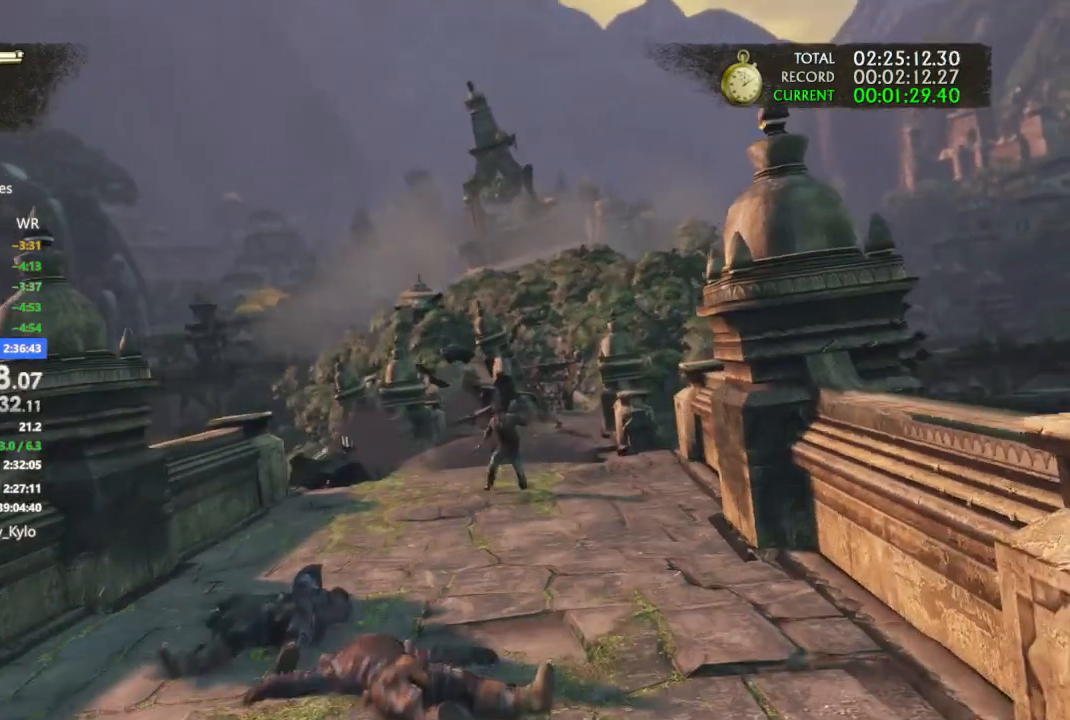
{"dt_ms": 500, "buttons": ["CROSS", "L3"], "left_stick": "down", "right_stick": "center", "events": [[67, "CROSS", "down"], [200, "CROSS", "up"], [267, "CROSS", "down"], [400, "CROSS", "up"], [467, "CROSS", "down"]]}
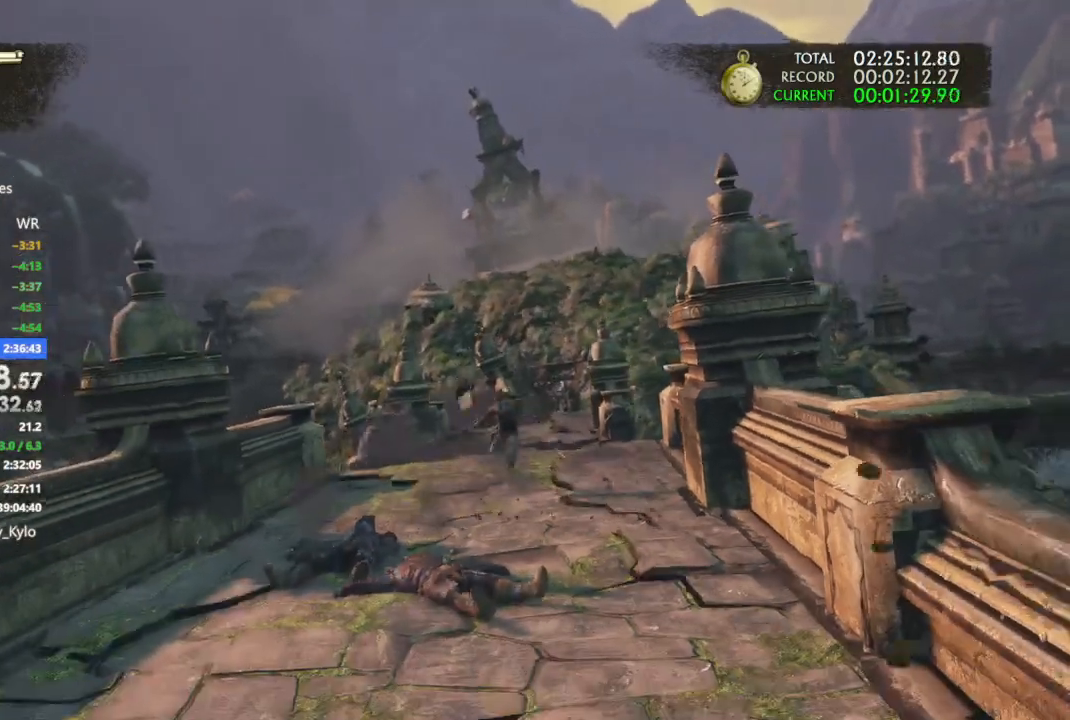
{"dt_ms": 500, "buttons": ["L3"], "left_stick": "down", "right_stick": "center", "events": [[100, "CROSS", "up"], [167, "CROSS", "down"], [467, "CROSS", "up"]]}
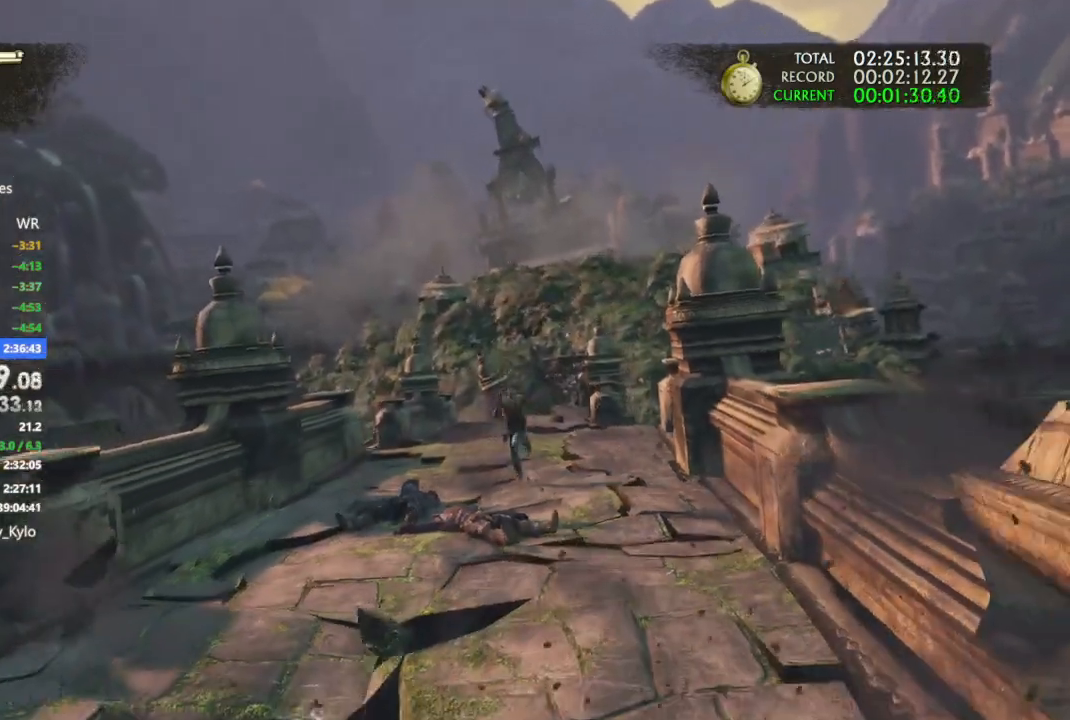
{"dt_ms": 500, "buttons": ["CROSS", "L3"], "left_stick": "down", "right_stick": "center", "events": [[33, "CROSS", "down"], [200, "CROSS", "up"], [400, "CROSS", "down"]]}
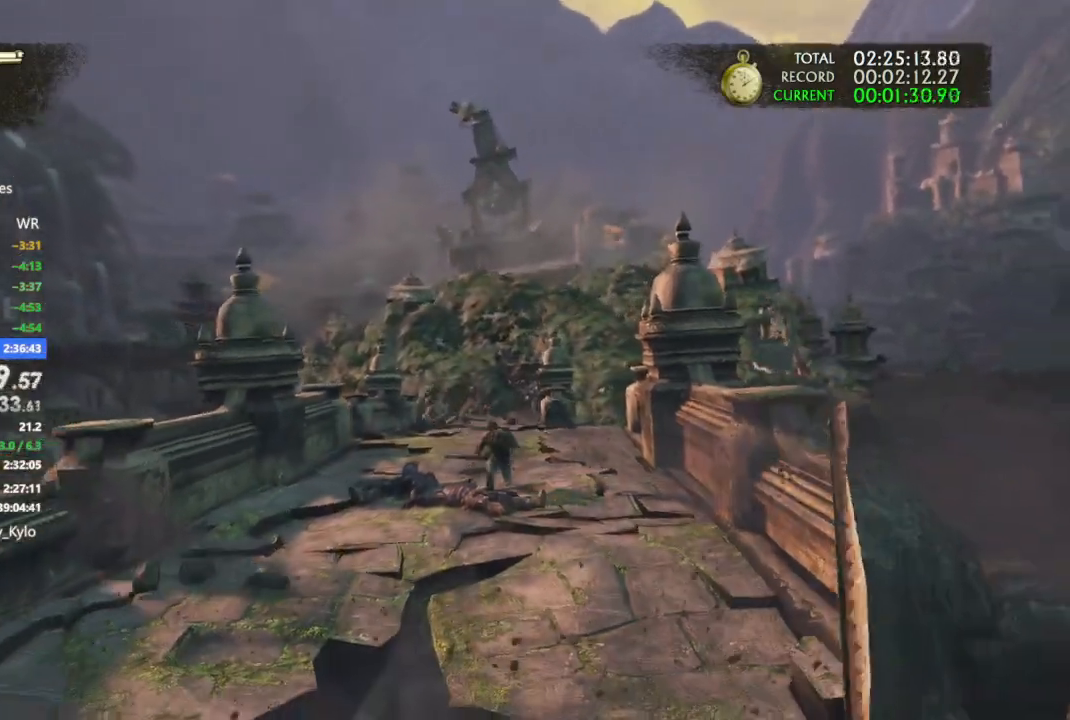
{"dt_ms": 500, "buttons": ["L3"], "left_stick": "down", "right_stick": "center", "events": [[33, "CROSS", "up"], [100, "CROSS", "down"], [233, "CROSS", "up"]]}
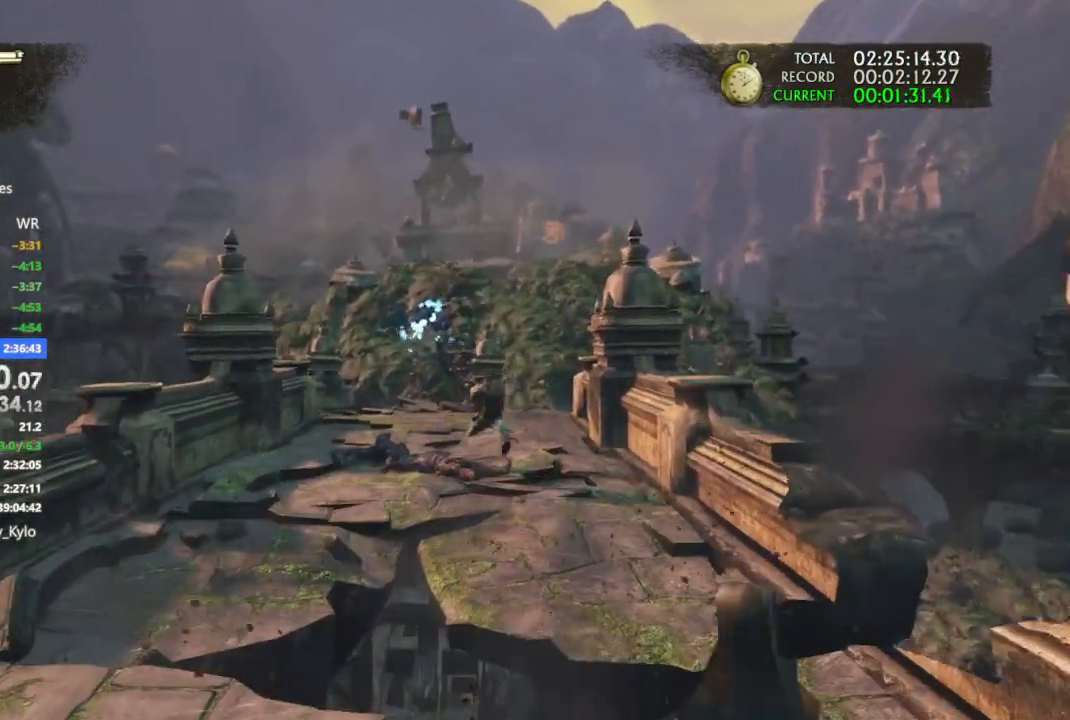
{"dt_ms": 500, "buttons": ["L3"], "left_stick": "down", "right_stick": "center", "events": []}
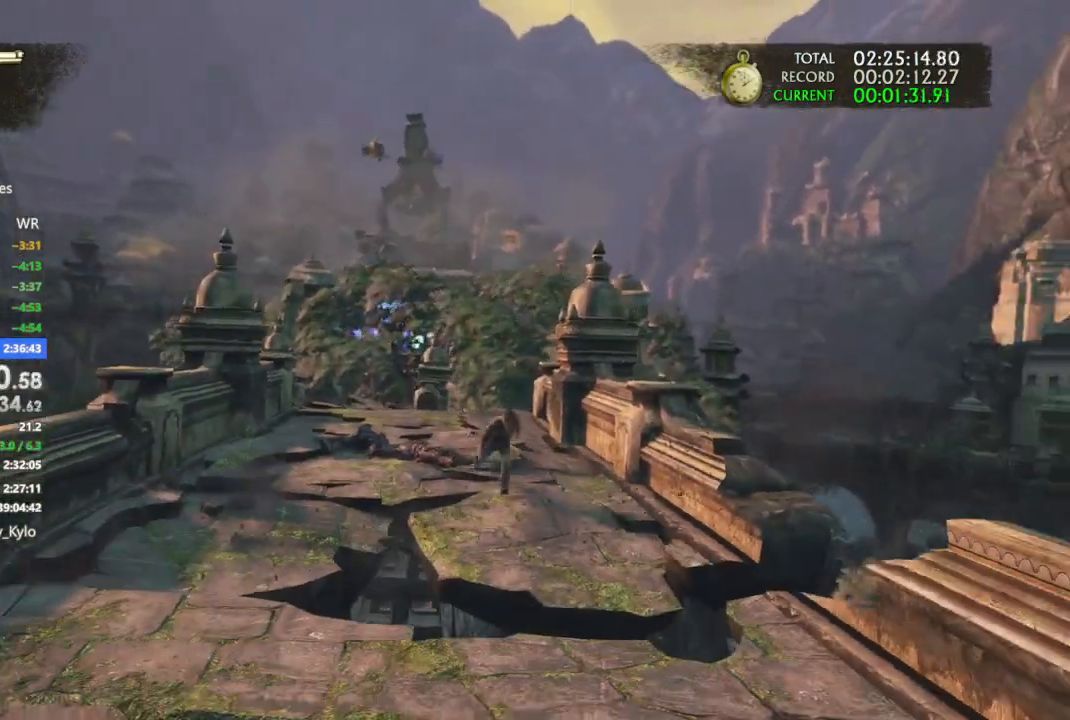
{"dt_ms": 500, "buttons": ["L3"], "left_stick": "down", "right_stick": "center", "events": []}
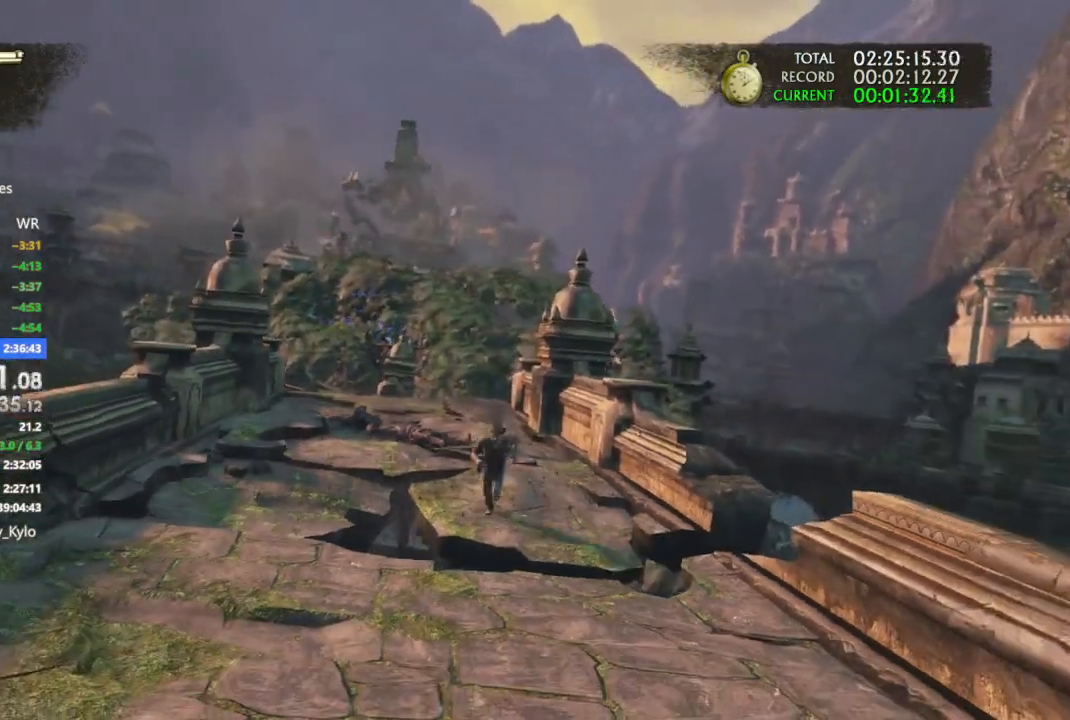
{"dt_ms": 500, "buttons": ["CROSS", "L3"], "left_stick": "down", "right_stick": "center", "events": [[167, "CROSS", "down"]]}
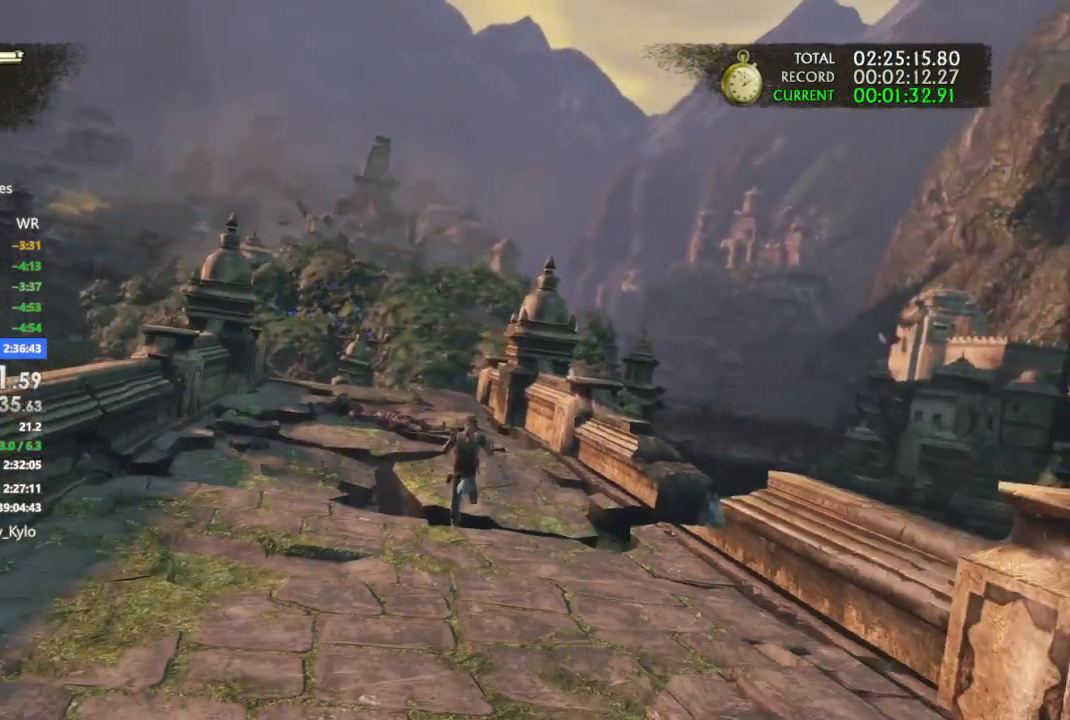
{"dt_ms": 500, "buttons": ["L3"], "left_stick": "down", "right_stick": "center", "events": [[467, "CROSS", "up"]]}
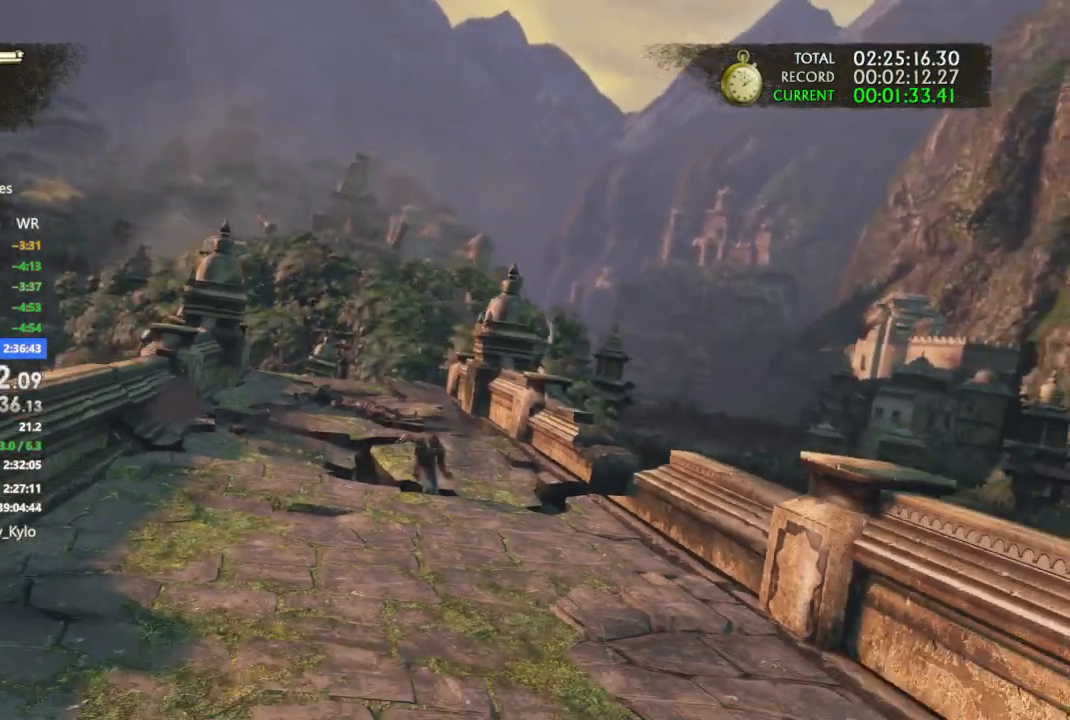
{"dt_ms": 500, "buttons": ["L3"], "left_stick": "down", "right_stick": "center", "events": [[33, "CROSS", "down"], [167, "CROSS", "up"], [233, "CROSS", "down"], [300, "CROSS", "up"], [400, "CROSS", "down"], [467, "CROSS", "up"]]}
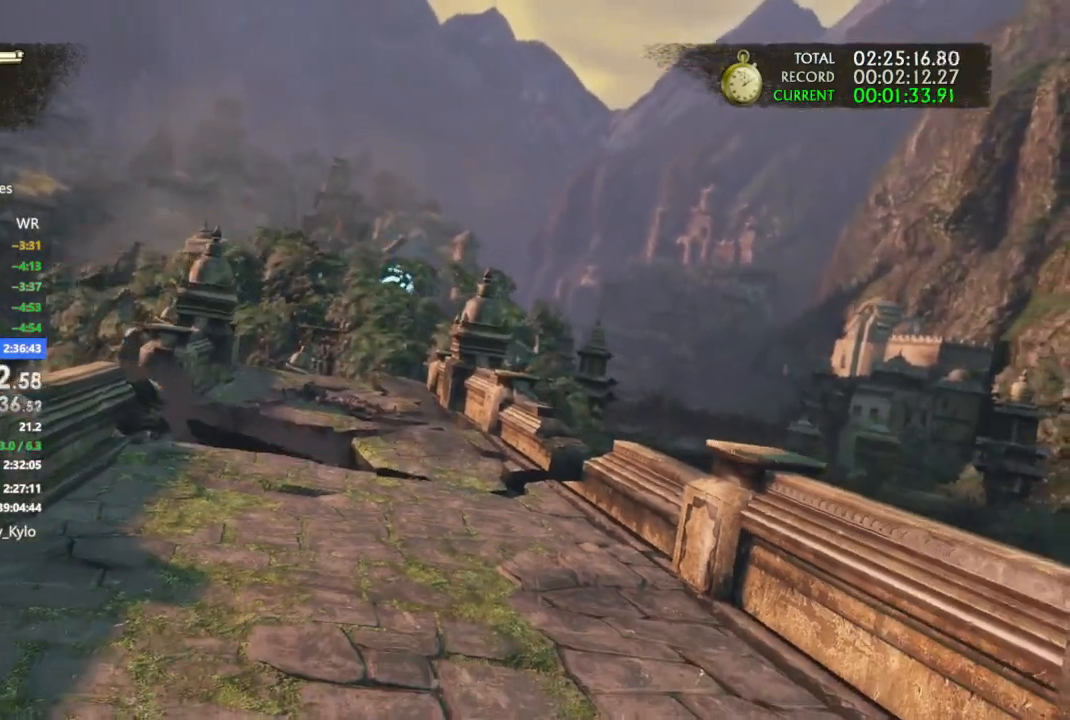
{"dt_ms": 500, "buttons": ["L3"], "left_stick": "down", "right_stick": "center", "events": [[33, "CROSS", "down"], [300, "CROSS", "up"], [367, "CROSS", "down"], [500, "CROSS", "up"]]}
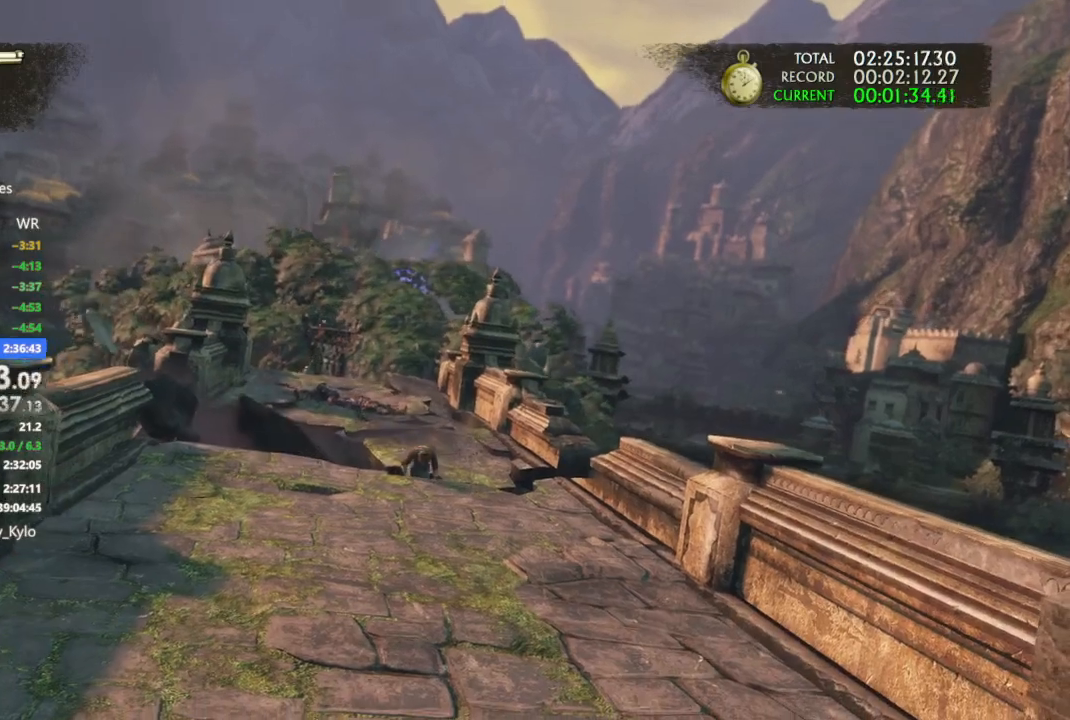
{"dt_ms": 500, "buttons": ["CROSS", "L3"], "left_stick": "down", "right_stick": "center", "events": [[67, "CROSS", "down"]]}
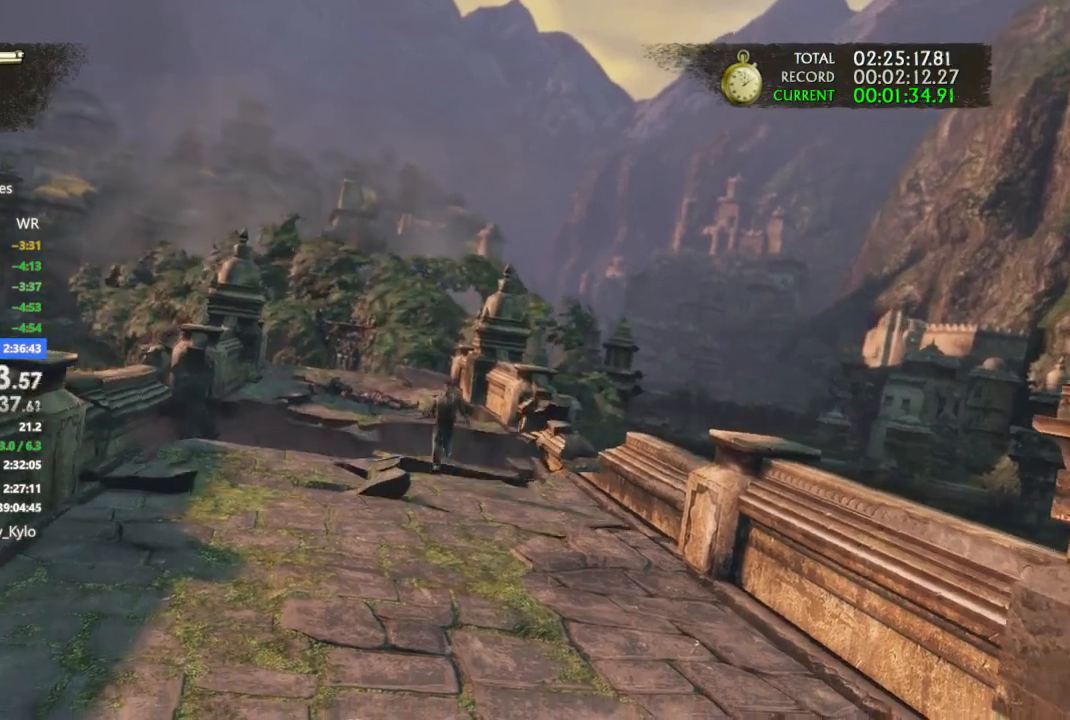
{"dt_ms": 500, "buttons": ["CROSS", "L3"], "left_stick": "down", "right_stick": "center", "events": [[233, "CROSS", "up"], [333, "CROSS", "down"]]}
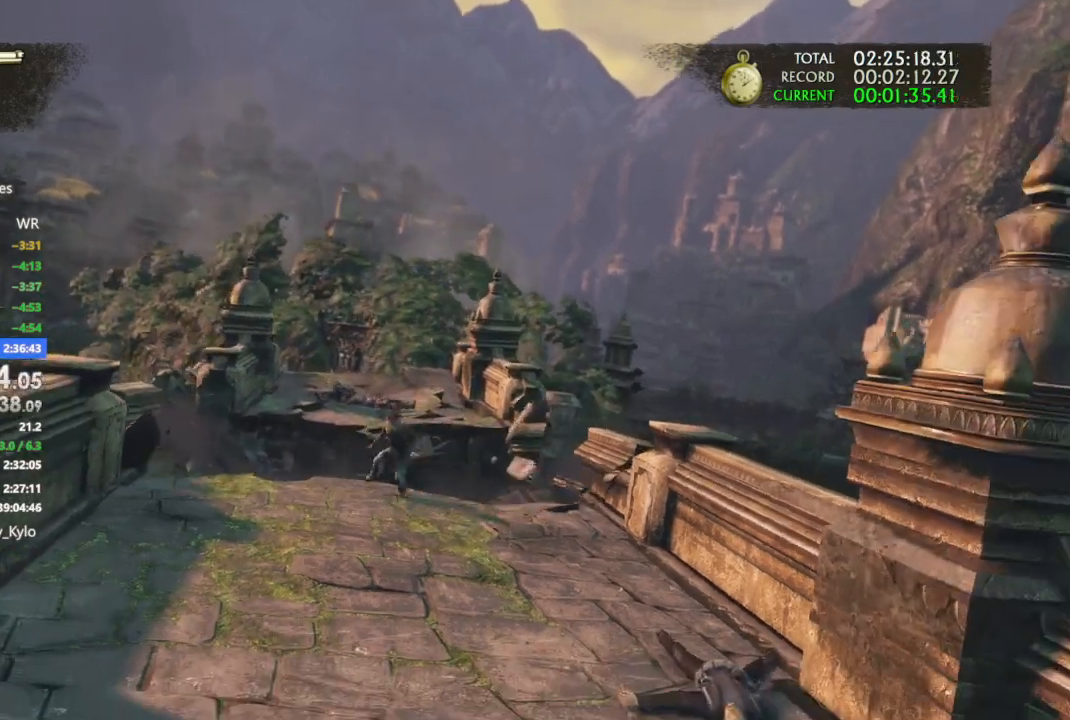
{"dt_ms": 500, "buttons": ["CROSS", "L3"], "left_stick": "down", "right_stick": "center", "events": [[167, "CROSS", "up"], [233, "CROSS", "down"]]}
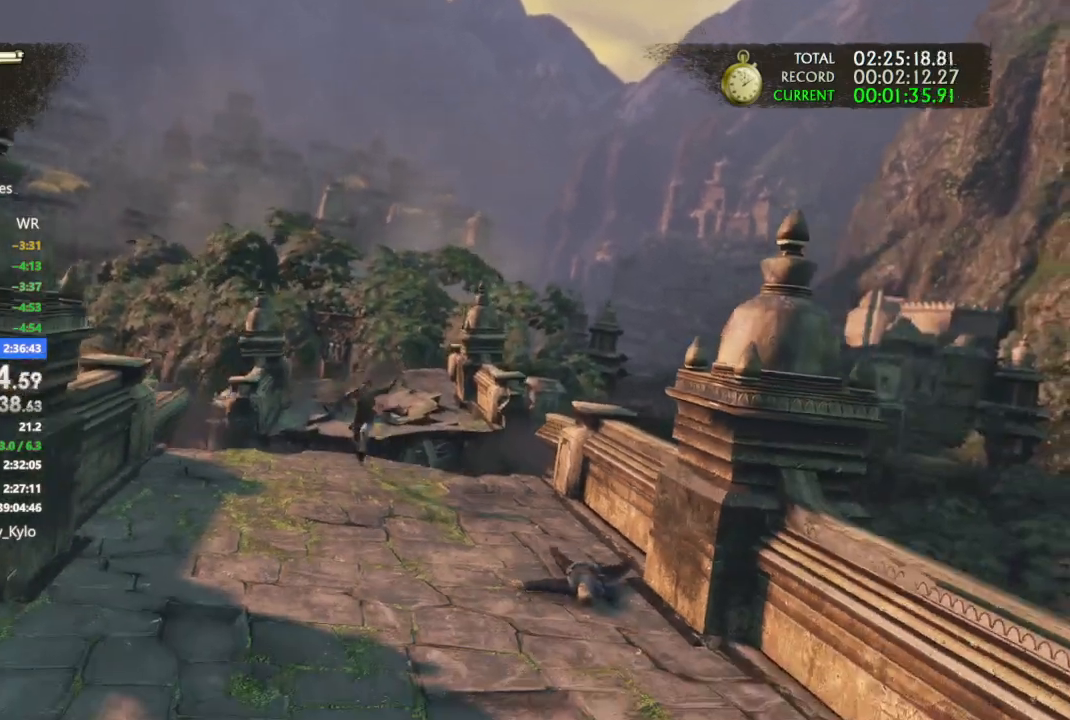
{"dt_ms": 500, "buttons": ["CROSS", "L3"], "left_stick": "down", "right_stick": "center", "events": [[33, "CROSS", "up"], [100, "CROSS", "down"], [233, "CROSS", "up"], [300, "CROSS", "down"], [433, "CROSS", "up"], [500, "CROSS", "down"]]}
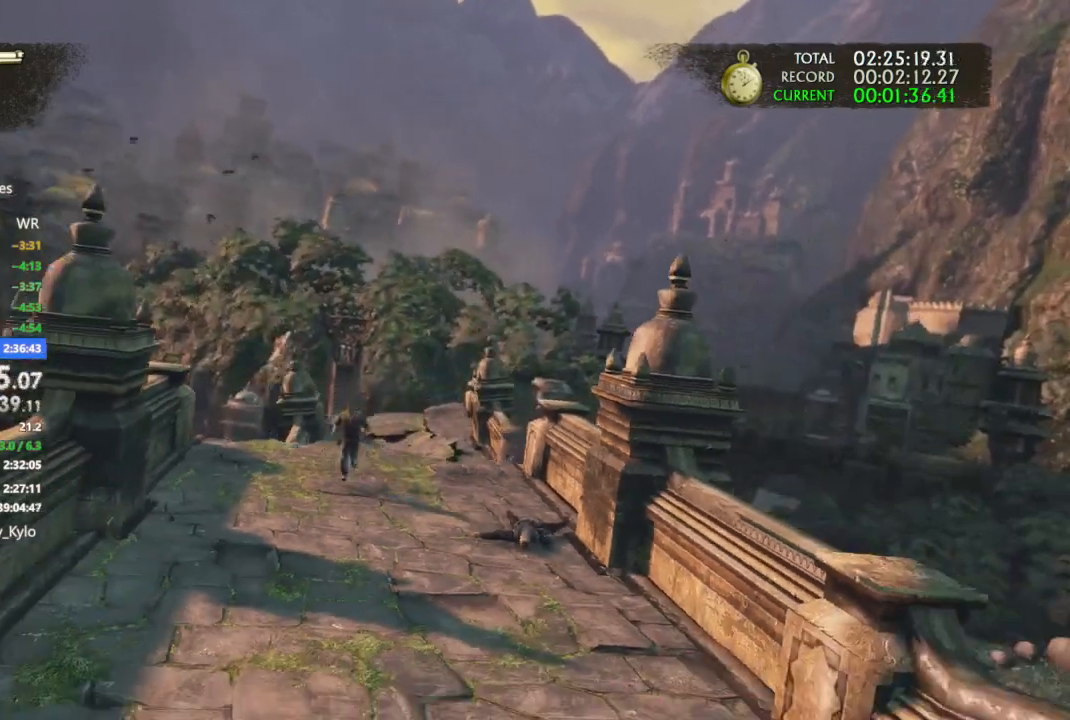
{"dt_ms": 500, "buttons": ["L3"], "left_stick": "down", "right_stick": "center", "events": [[133, "CROSS", "up"], [200, "CROSS", "down"], [333, "CROSS", "up"], [400, "CROSS", "down"], [500, "CROSS", "up"]]}
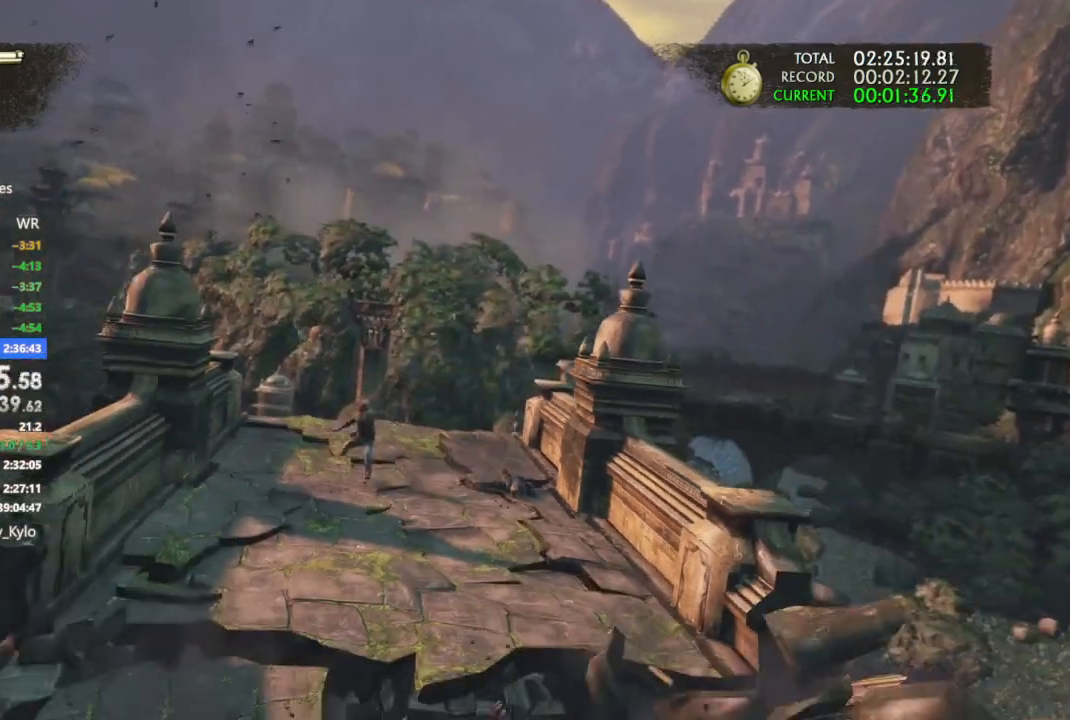
{"dt_ms": 500, "buttons": ["L3"], "left_stick": "down", "right_stick": "center"}
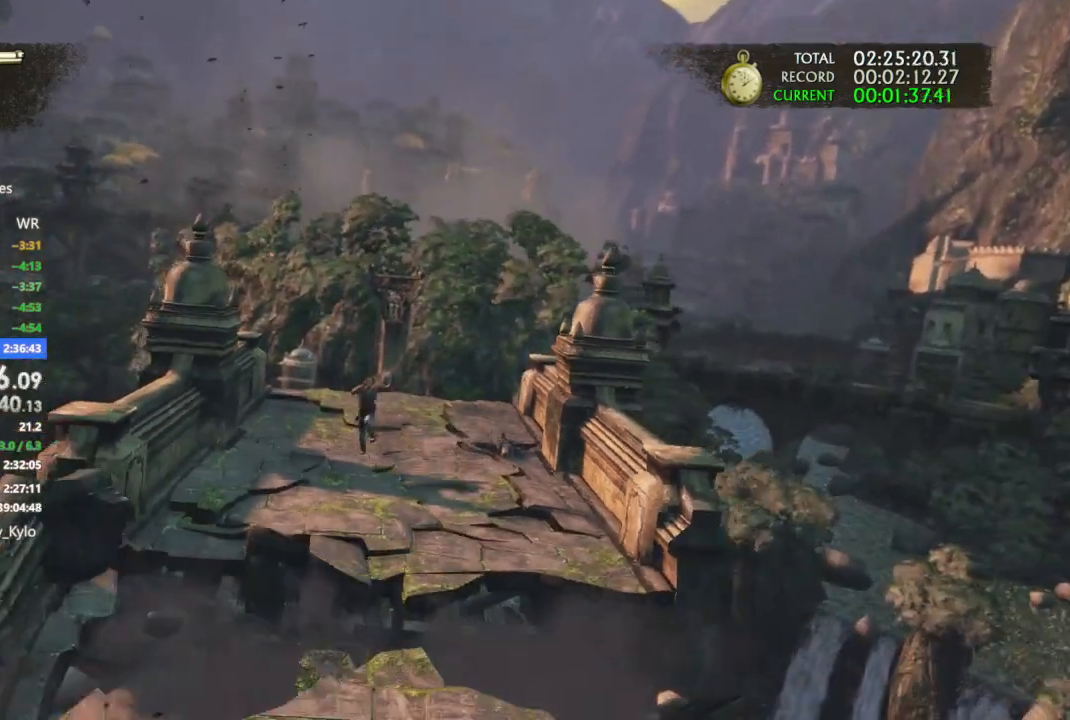
{"dt_ms": 1000, "buttons": ["CROSS", "L3"], "left_stick": "down", "right_stick": "center"}
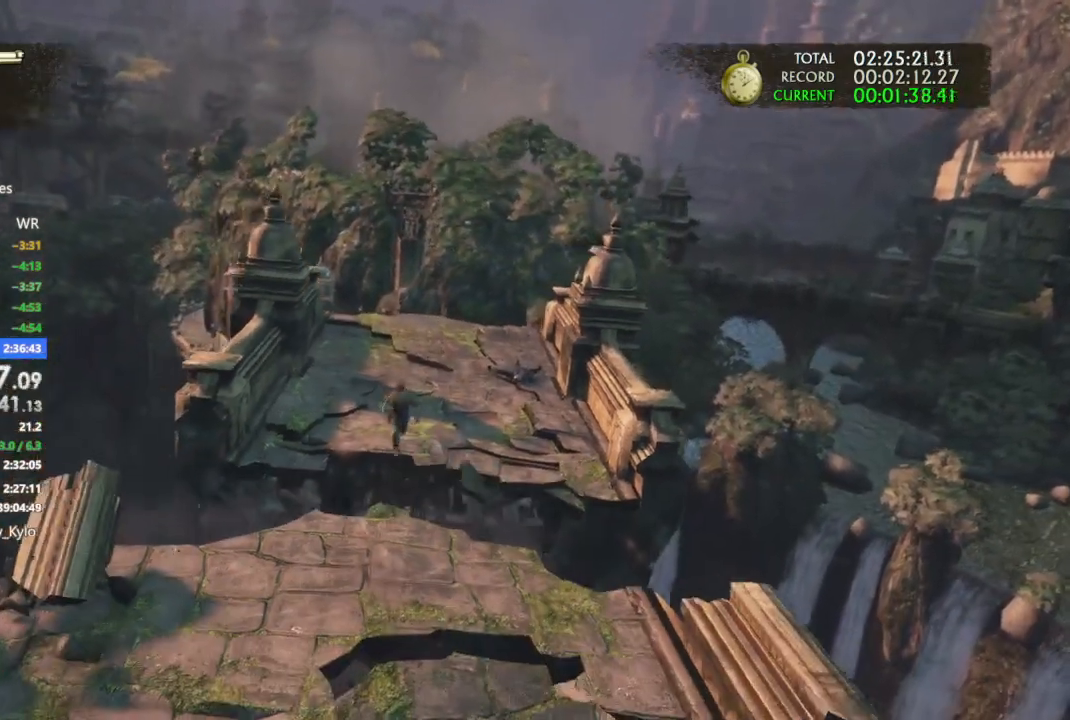
{"dt_ms": 500, "buttons": ["CROSS", "L3"], "left_stick": "down", "right_stick": "center", "events": [[33, "CROSS", "up"], [100, "CROSS", "down"], [400, "CROSS", "up"], [467, "CROSS", "down"]]}
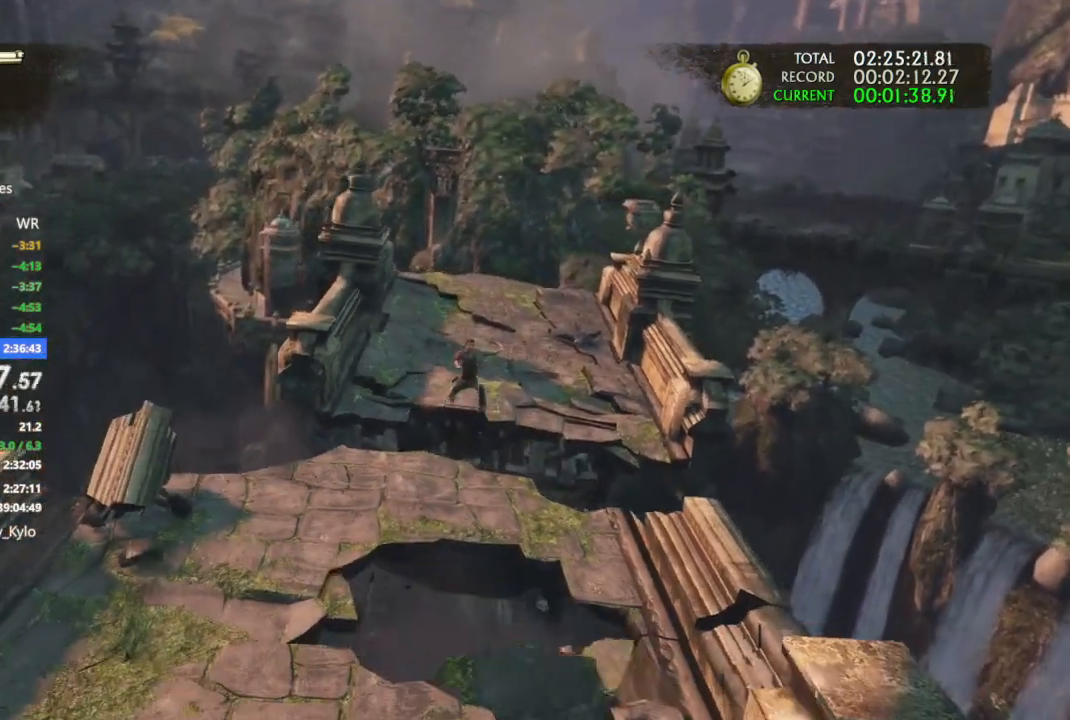
{"dt_ms": 500, "buttons": ["L3"], "left_stick": "down", "right_stick": "center", "events": [[100, "CROSS", "up"], [167, "CROSS", "down"], [300, "CROSS", "up"], [367, "CROSS", "down"], [500, "CROSS", "up"]]}